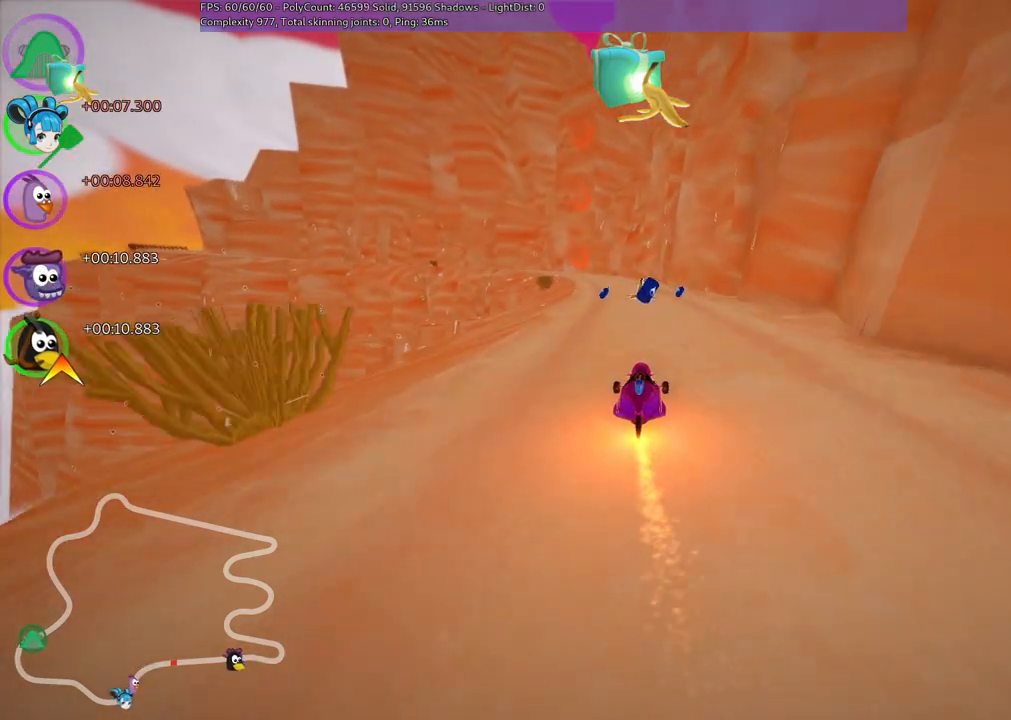
Gameplay with keyboard; each line is a JSON object with the keys held at the frame after it. "events" lists presses ("down") and releases ("up") of ".", "/", "alt_r", "b", "c", "comma", "ctrl_r", "down", "f", "g", "h", "j", "k", "l", "left", "m", "n", "quote", "return", "right", "semicolon", "shift_r", "space", "super", "up" and "v" between this image and that frame as [ms after this image, input, new state], when the widget could be followed in between. No other keys are recorded. Mouse input is not recorded.
{"keys": ["left", "space", "up"], "events": [[367, "left", "down"], [467, "space", "down"]]}
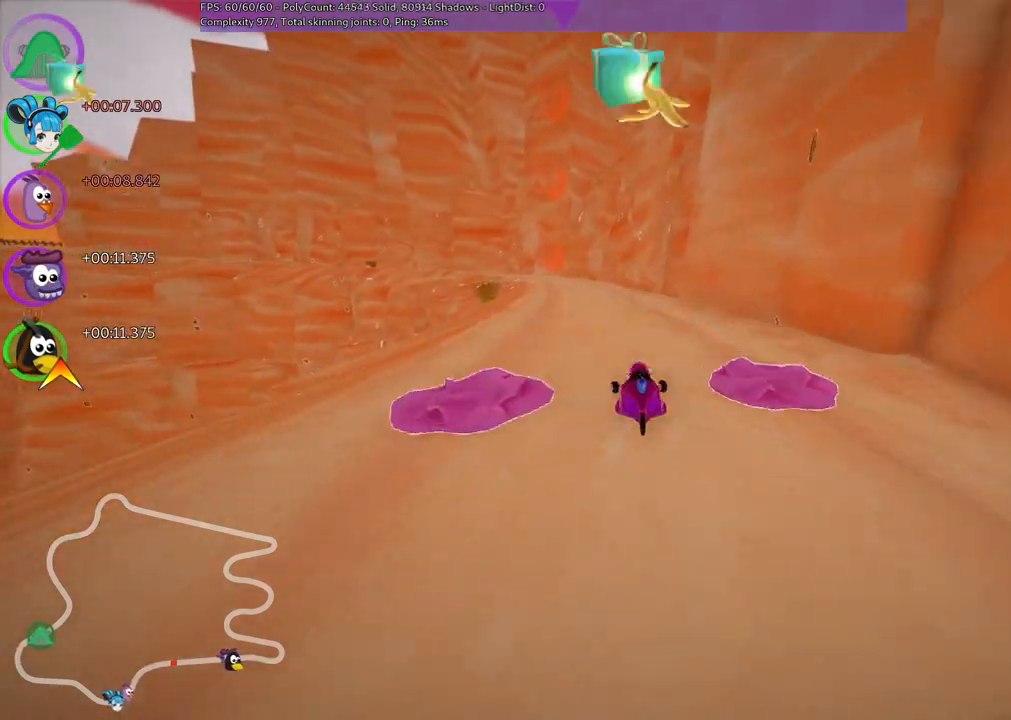
{"keys": ["up"], "events": [[67, "left", "up"], [200, "space", "up"]]}
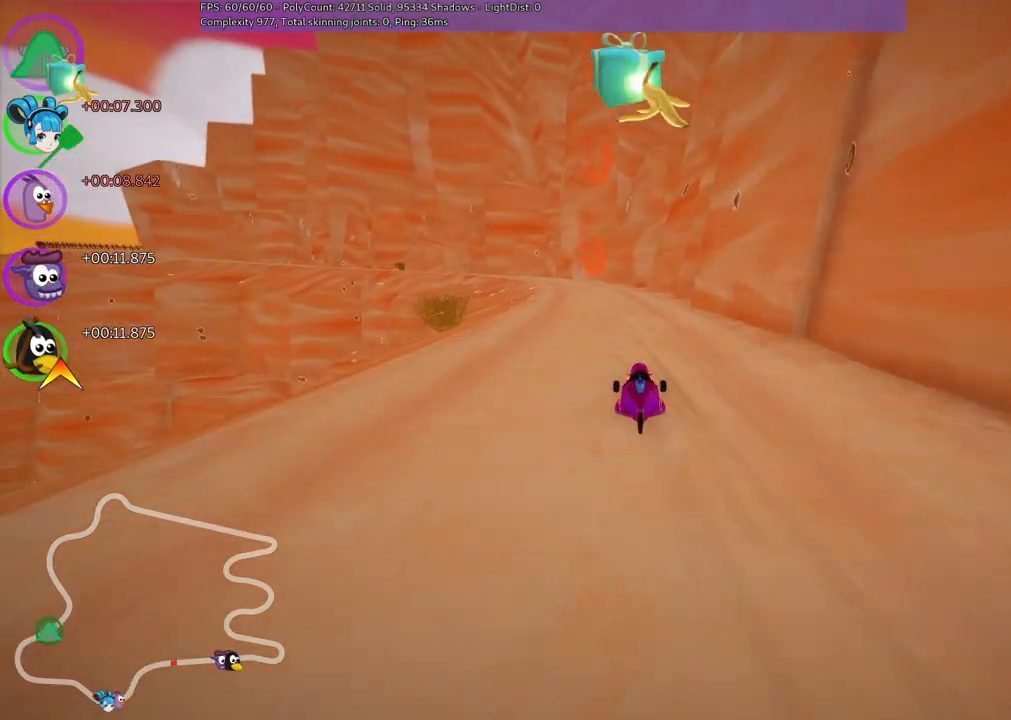
{"keys": ["left", "m", "right", "up"], "events": [[33, "left", "down"], [33, "m", "down"], [167, "right", "down"], [217, "left", "up"], [500, "left", "down"]]}
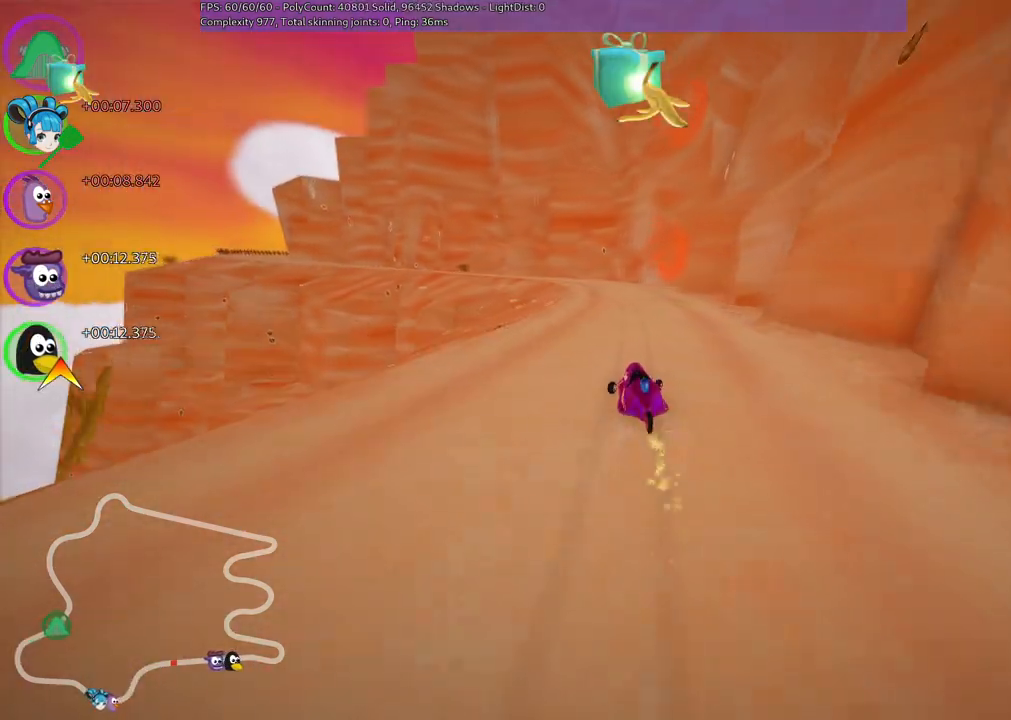
{"keys": ["left", "m", "right", "up"], "events": [[50, "left", "up"], [333, "left", "down"]]}
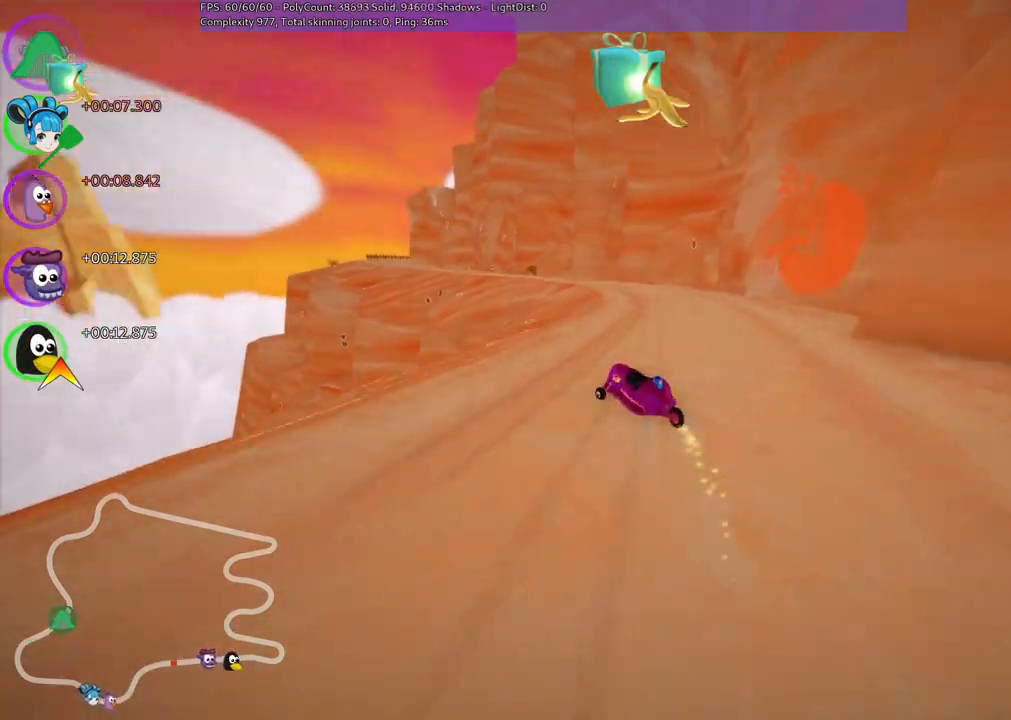
{"keys": ["m", "up"], "events": [[17, "left", "up"], [300, "left", "down"], [450, "left", "up"], [483, "right", "up"]]}
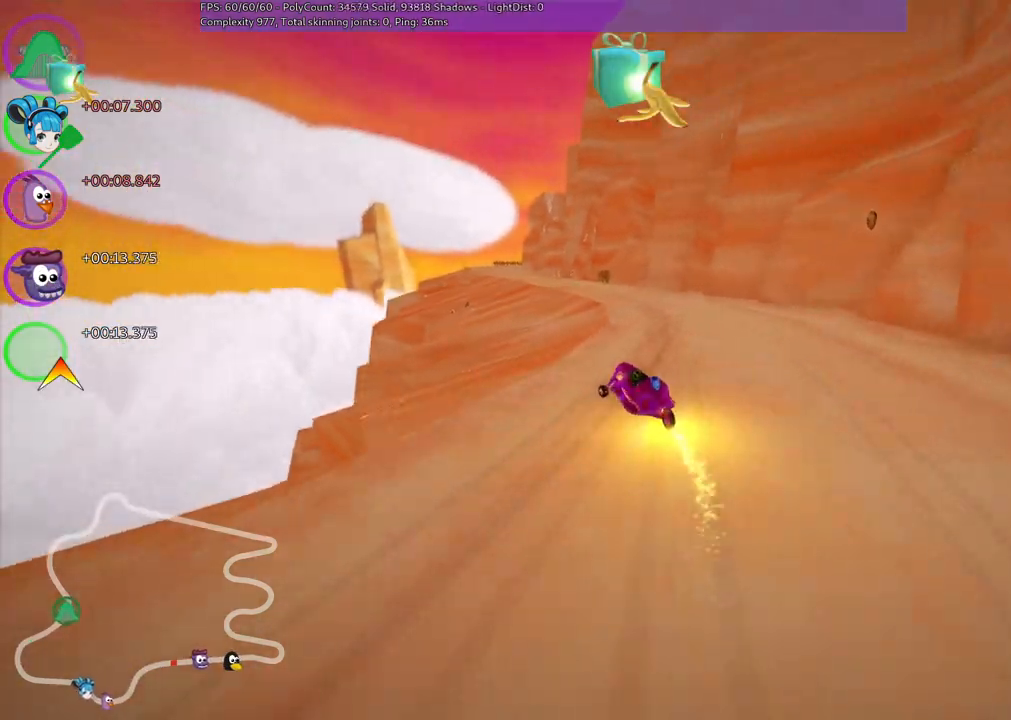
{"keys": ["left", "up"], "events": [[33, "n", "down"], [183, "m", "up"], [183, "n", "up"], [500, "left", "down"]]}
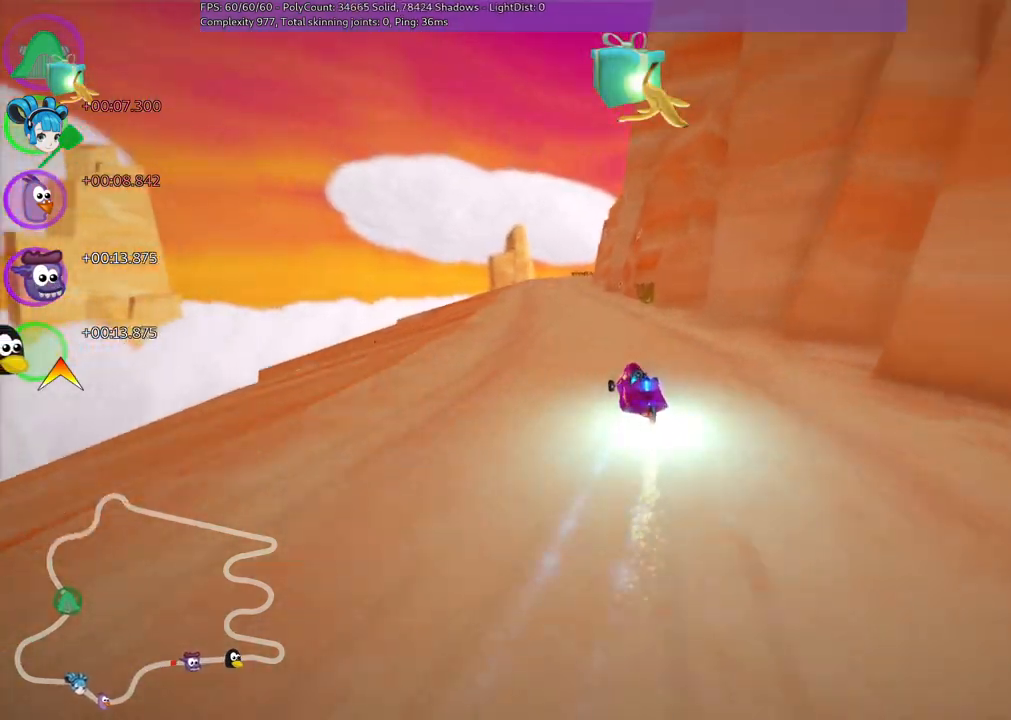
{"keys": ["left", "m", "right", "up"], "events": [[283, "left", "up"], [333, "m", "down"], [333, "right", "down"], [433, "left", "down"]]}
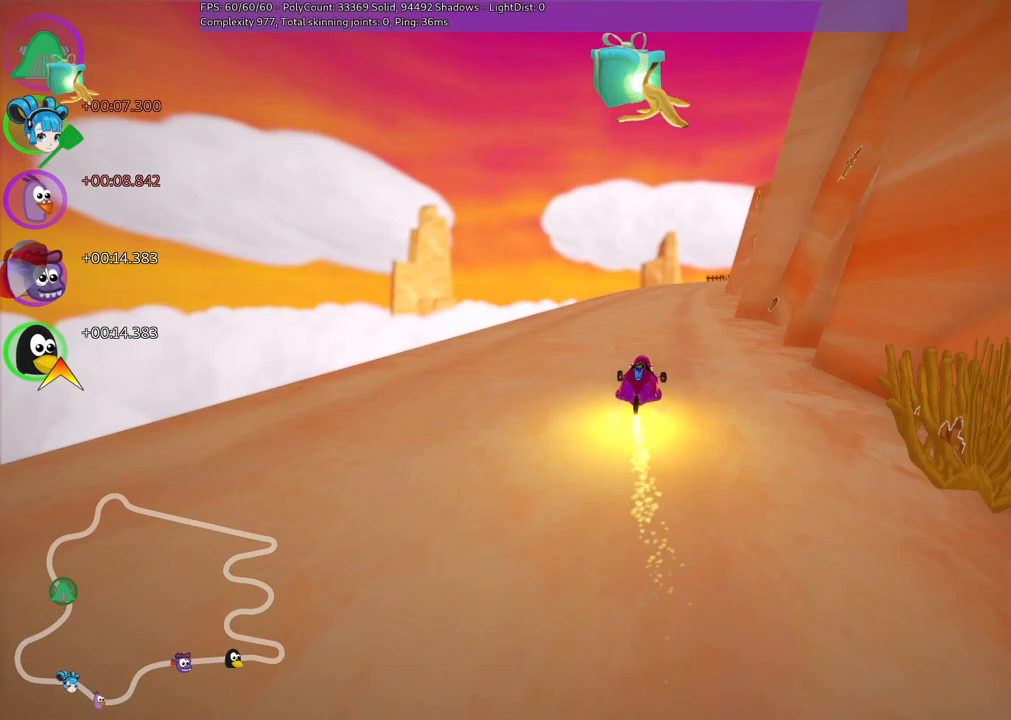
{"keys": ["left", "m", "up"], "events": [[17, "right", "up"], [300, "right", "down"], [400, "right", "up"]]}
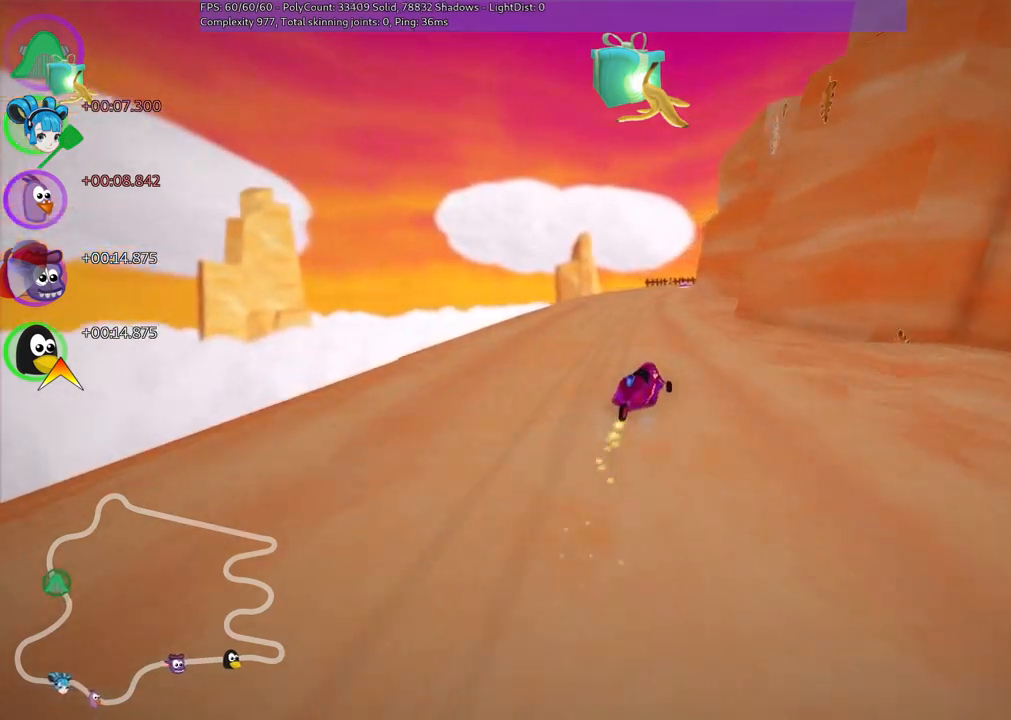
{"keys": ["left", "m", "up"], "events": [[133, "right", "down"], [233, "right", "up"]]}
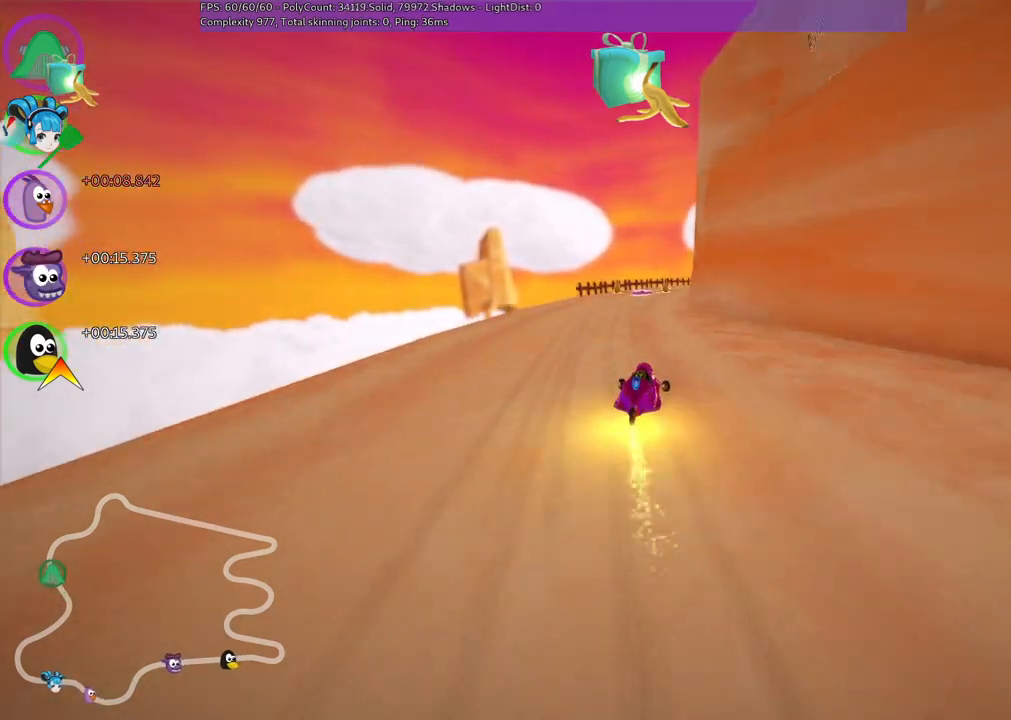
{"keys": ["left", "m", "space", "up"], "events": [[333, "right", "down"], [383, "space", "down"], [483, "right", "up"]]}
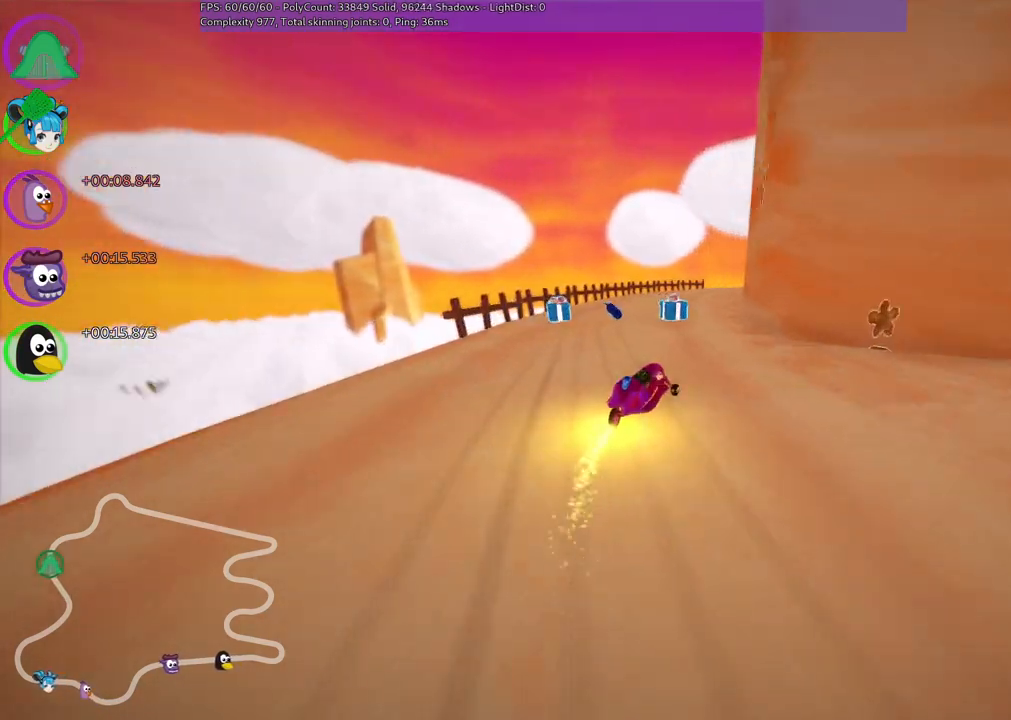
{"keys": ["left", "m", "up"], "events": [[67, "right", "down"], [67, "space", "up"], [500, "right", "up"]]}
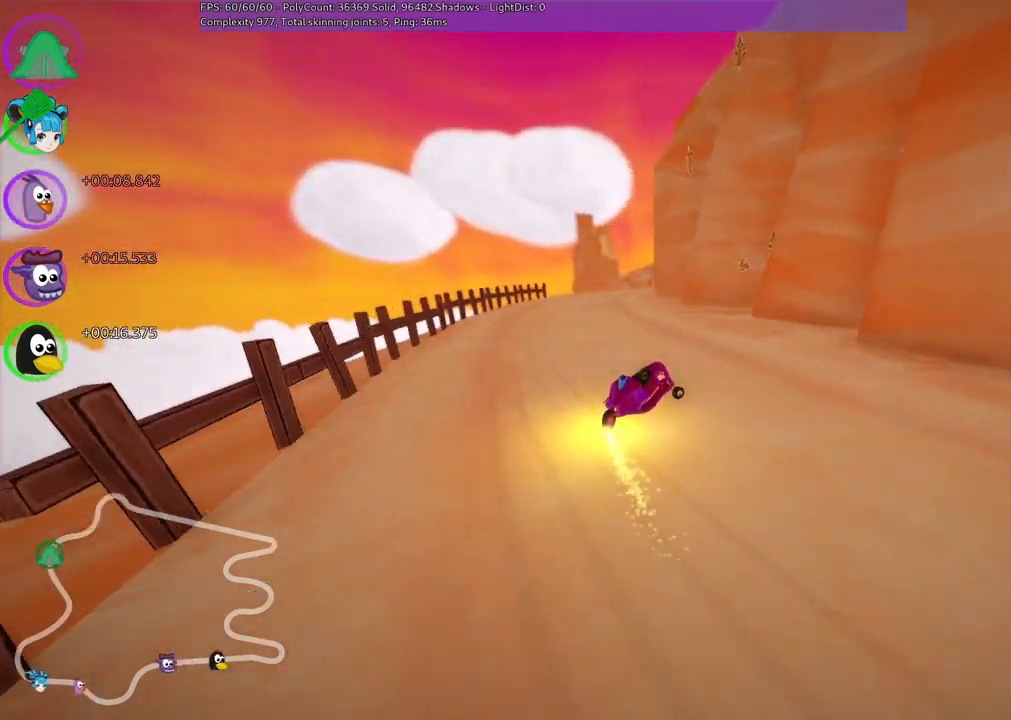
{"keys": ["left", "m", "right", "up"], "events": [[233, "right", "down"]]}
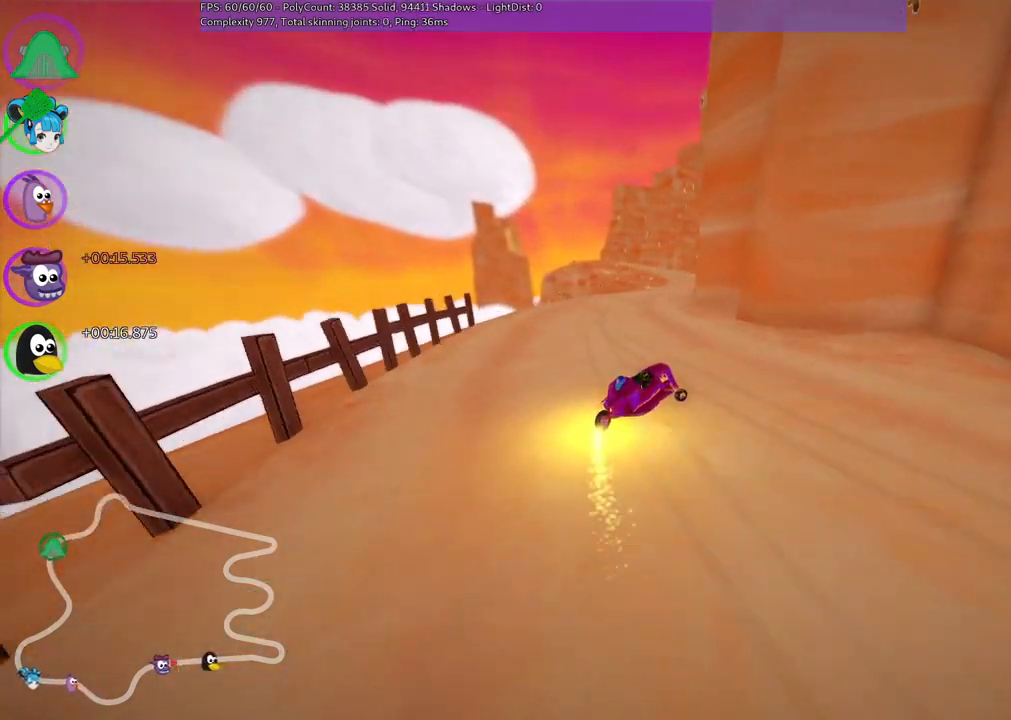
{"keys": ["left", "m", "up"], "events": [[283, "right", "up"]]}
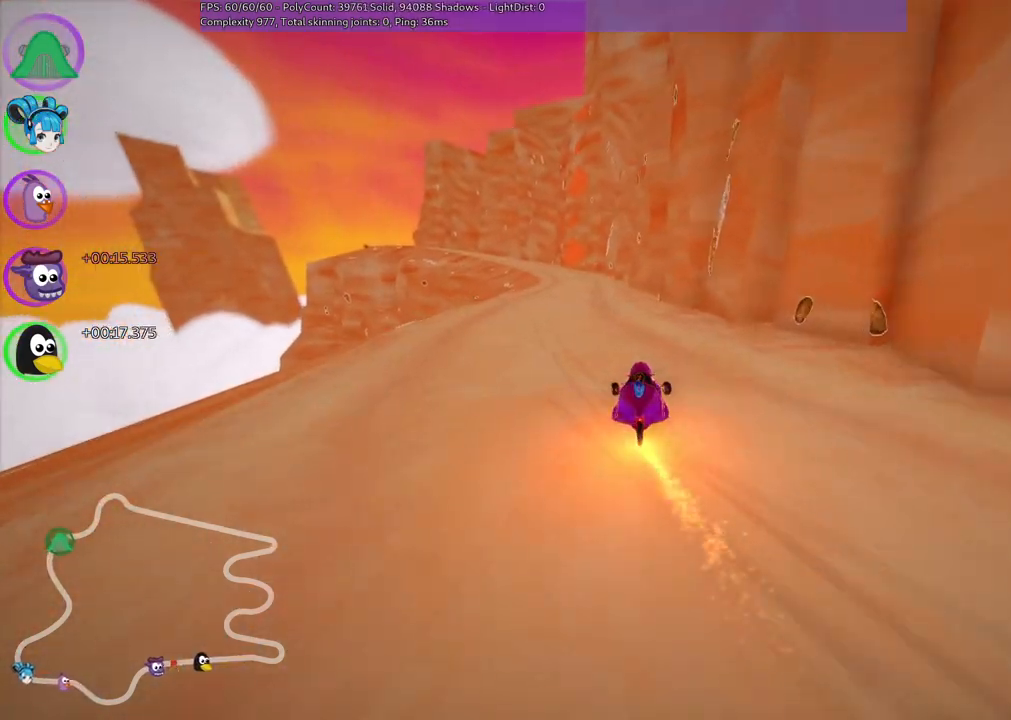
{"keys": ["up"], "events": [[167, "left", "up"], [167, "n", "down"], [217, "m", "up"], [300, "n", "up"]]}
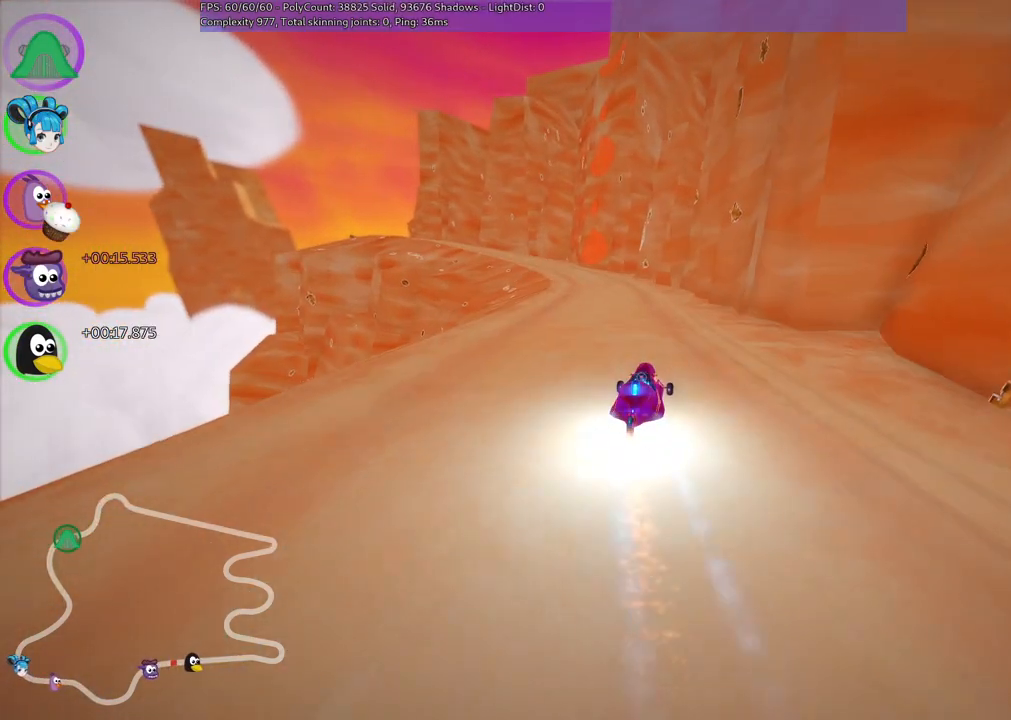
{"keys": ["left", "m", "up"], "events": [[33, "left", "down"], [183, "left", "up"], [333, "left", "down"], [333, "m", "down"]]}
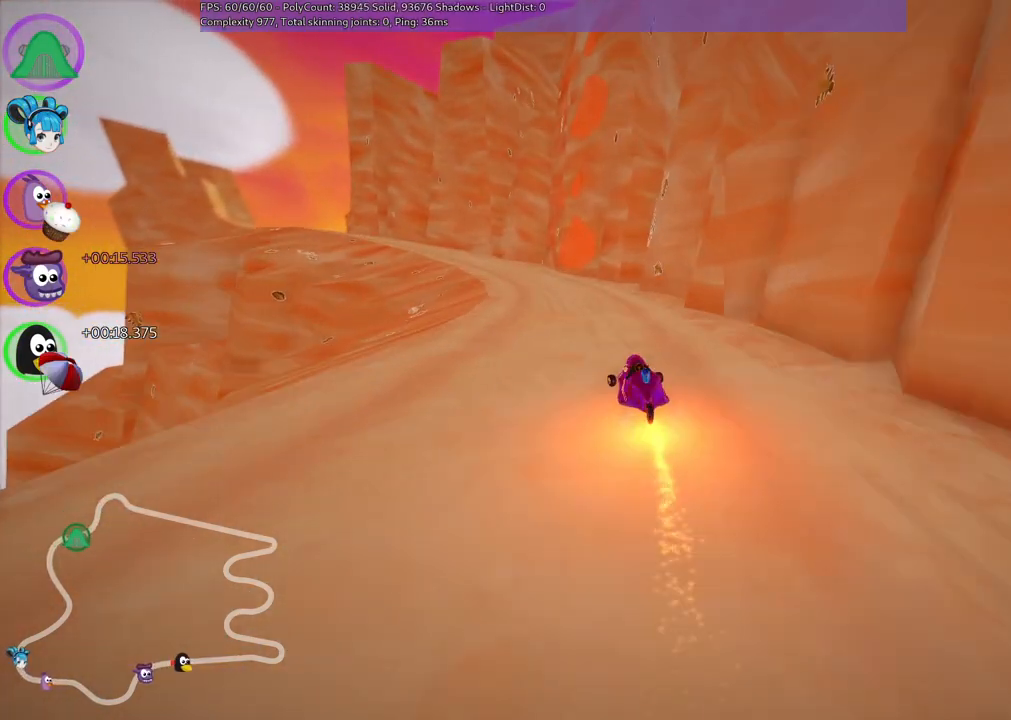
{"keys": ["left", "m", "up"], "events": []}
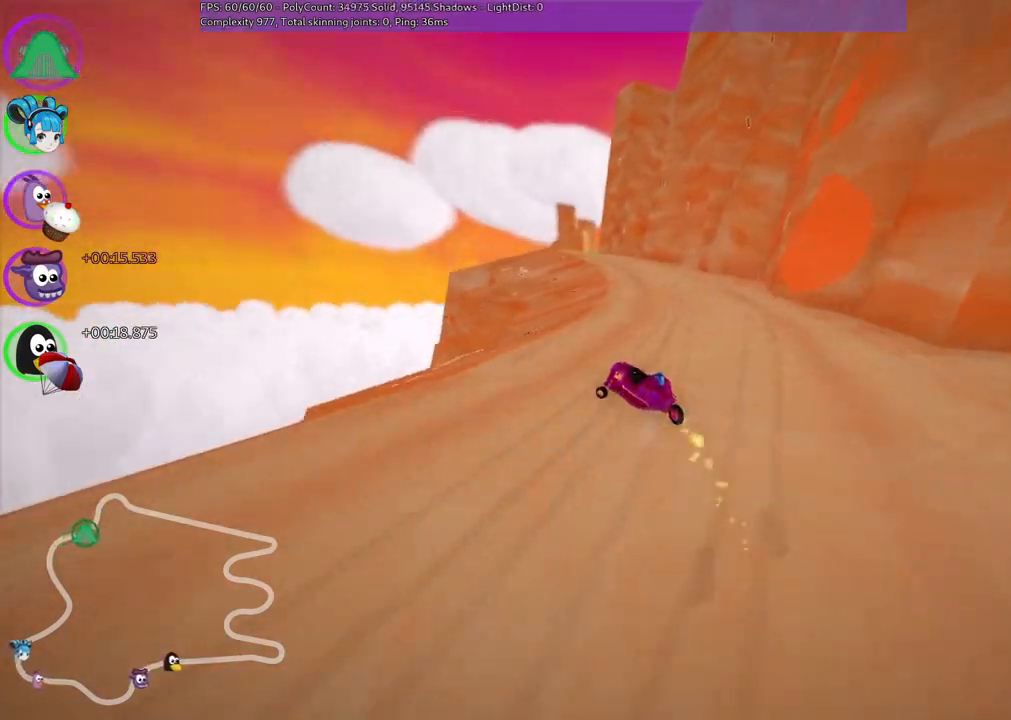
{"keys": ["right", "up"], "events": [[117, "left", "up"], [317, "right", "down"], [450, "m", "up"]]}
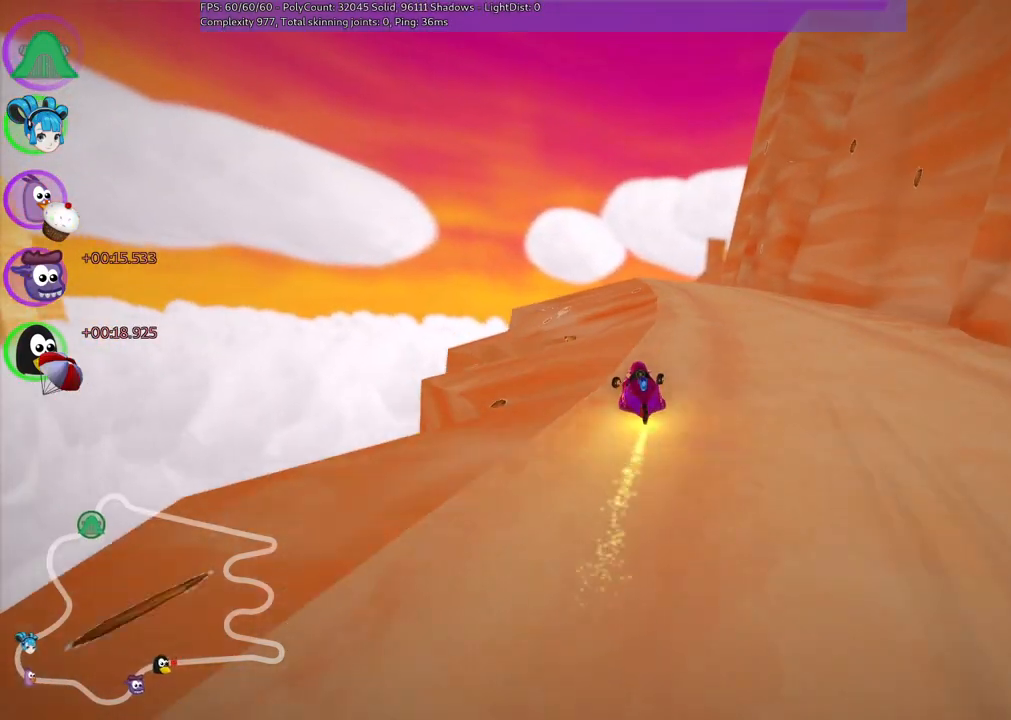
{"keys": ["left", "up"], "events": [[100, "right", "up"], [467, "left", "down"]]}
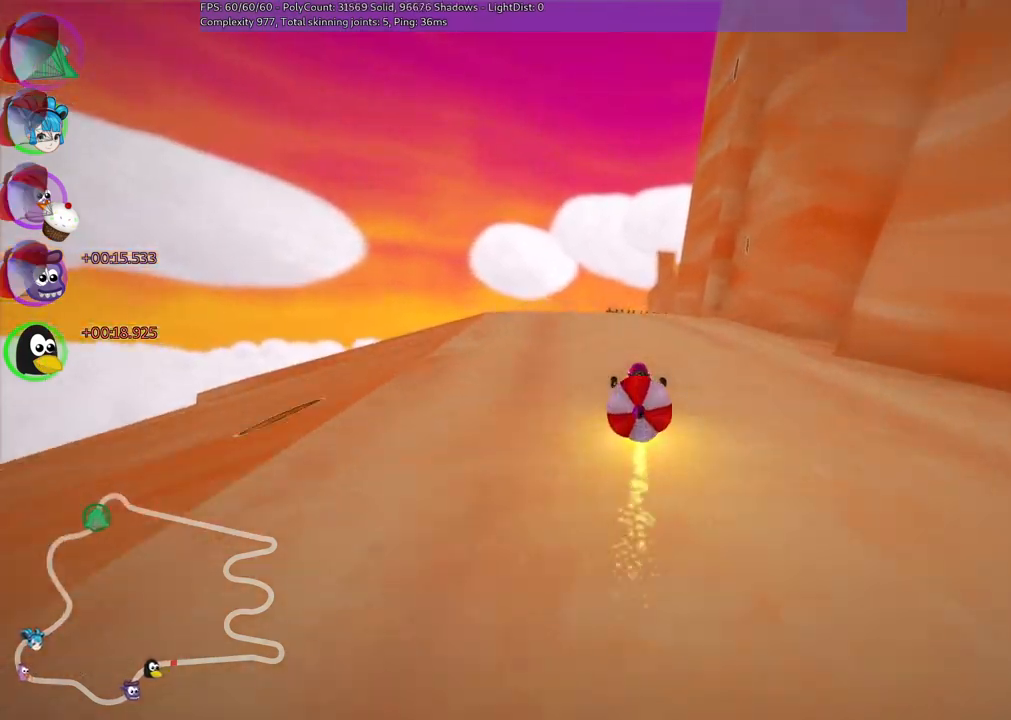
{"keys": ["down"], "events": [[117, "left", "up"], [200, "up", "up"], [300, "down", "down"]]}
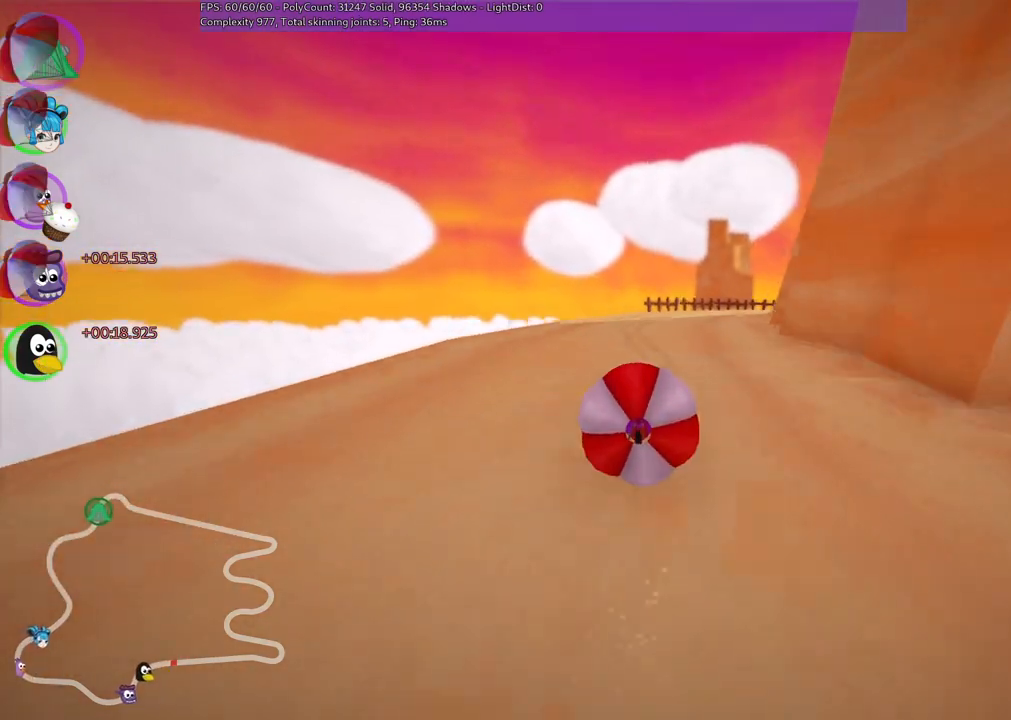
{"keys": ["right", "up"], "events": [[317, "down", "up"], [317, "n", "down"], [367, "up", "down"], [417, "right", "down"], [500, "n", "up"]]}
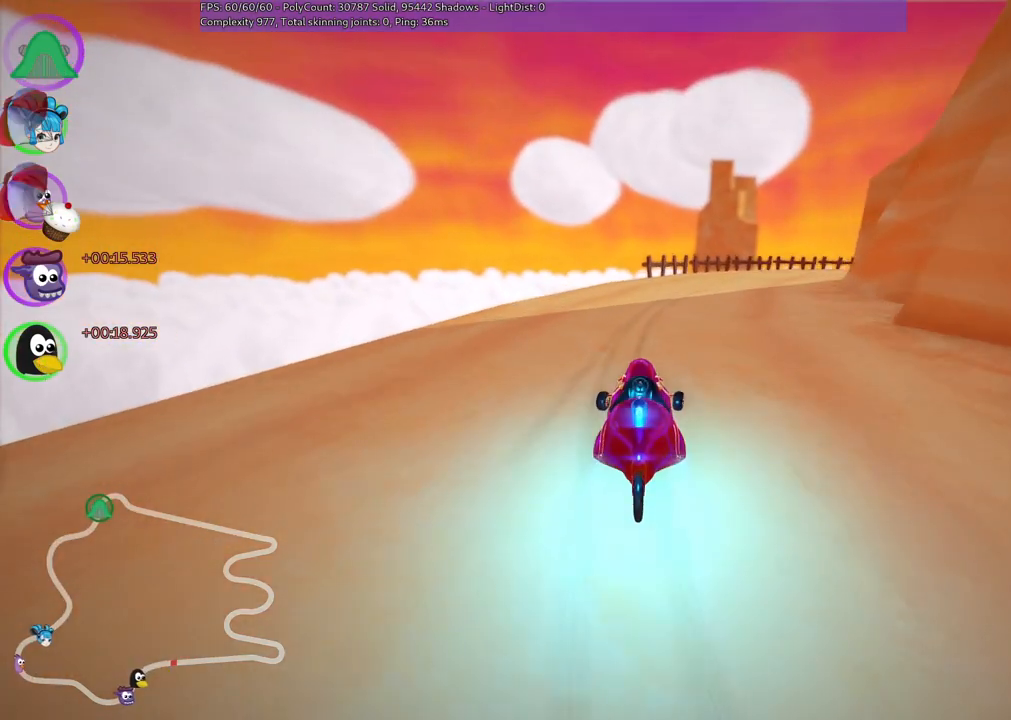
{"keys": ["left", "m", "right", "up"], "events": [[50, "m", "down"], [183, "left", "down"], [283, "right", "up"], [417, "right", "down"]]}
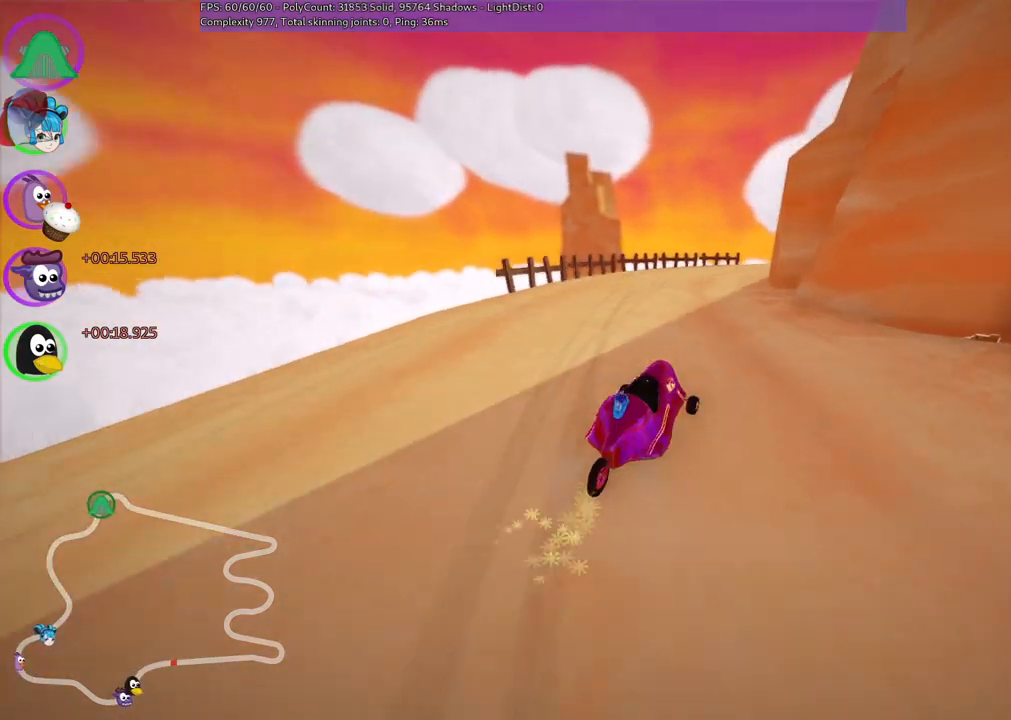
{"keys": ["left", "m", "right", "up"], "events": [[117, "right", "up"], [400, "right", "down"]]}
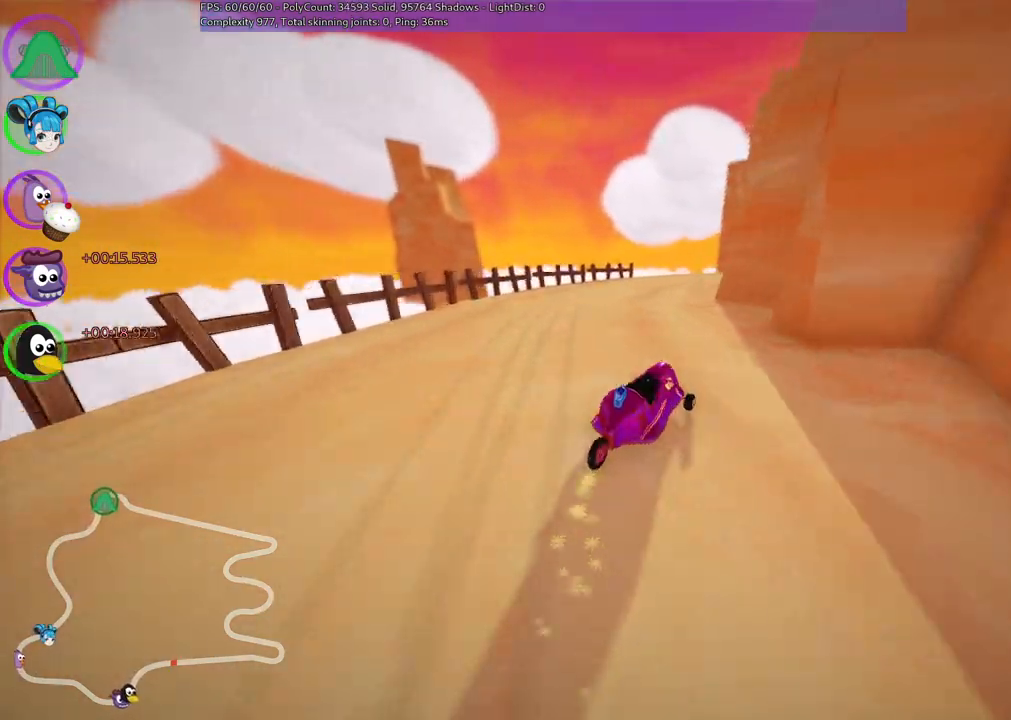
{"keys": ["up"], "events": [[83, "right", "up"], [217, "left", "up"], [367, "m", "up"]]}
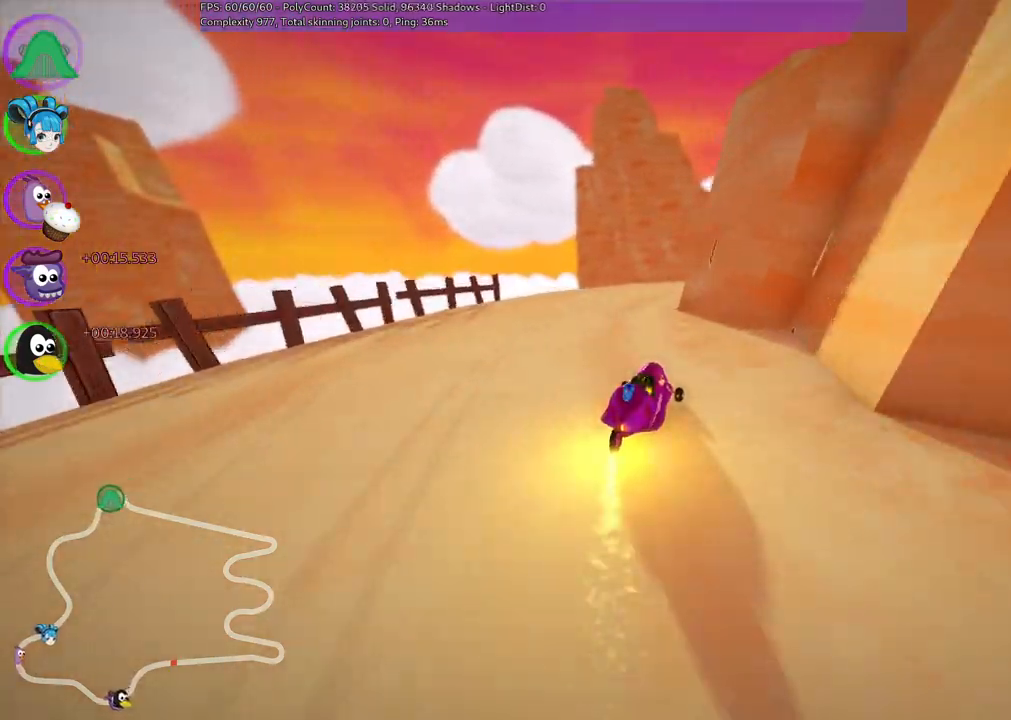
{"keys": ["up"], "events": []}
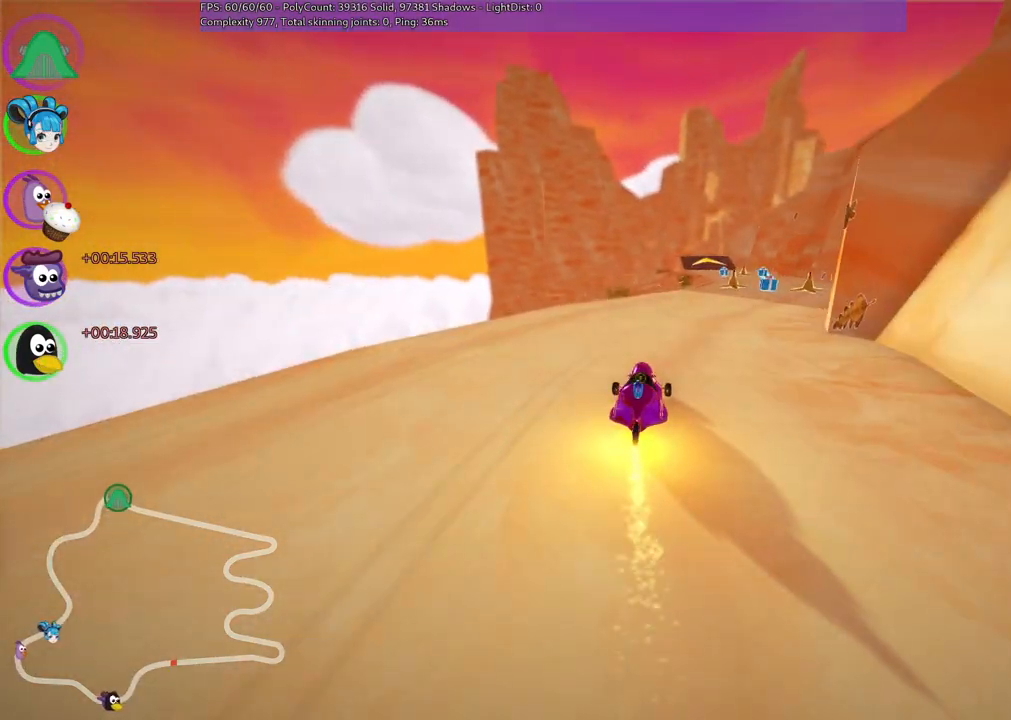
{"keys": ["up"], "events": [[67, "right", "down"], [300, "right", "up"]]}
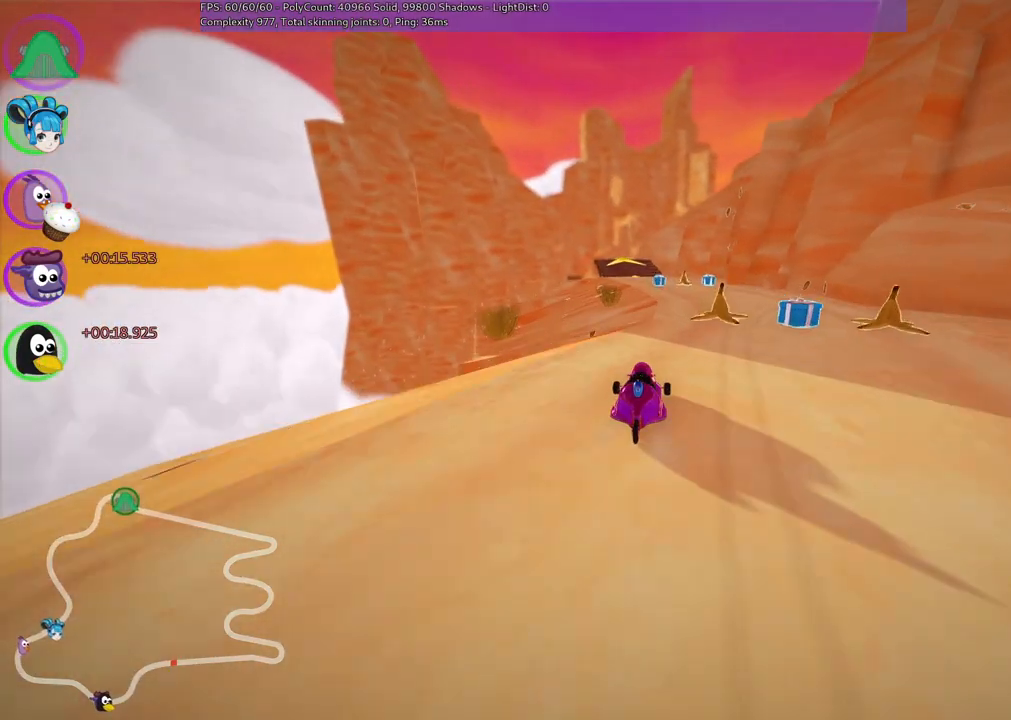
{"keys": ["right", "up"], "events": [[33, "right", "down"], [183, "right", "up"], [233, "left", "down"], [233, "m", "down"], [317, "right", "down"], [367, "left", "up"], [500, "m", "up"]]}
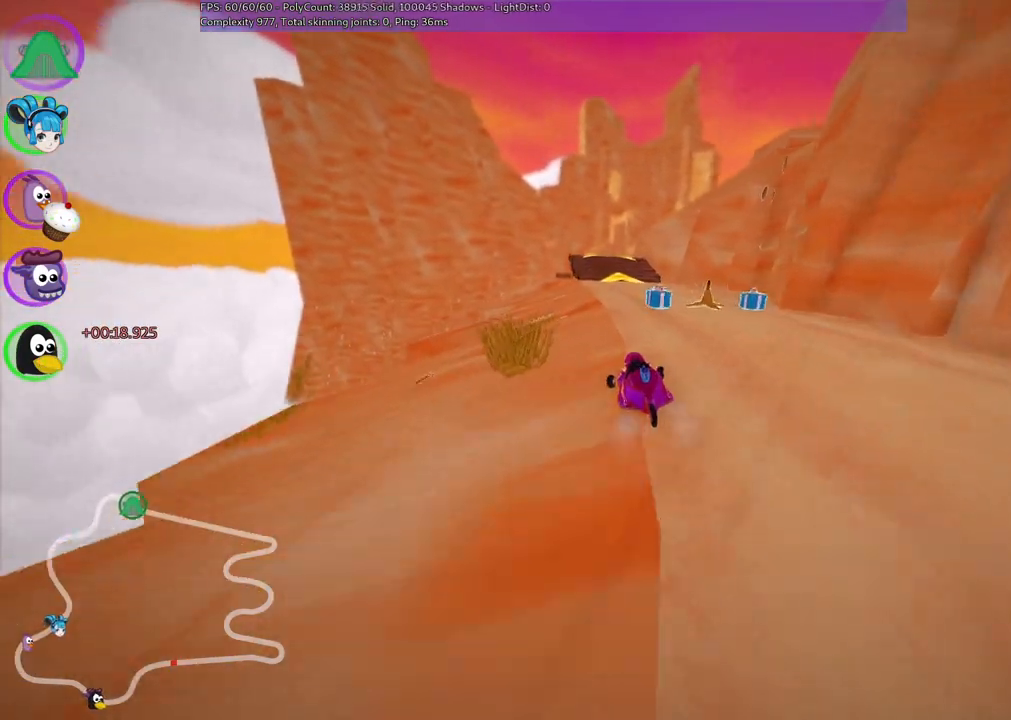
{"keys": ["left", "up"], "events": [[100, "right", "up"], [483, "left", "down"]]}
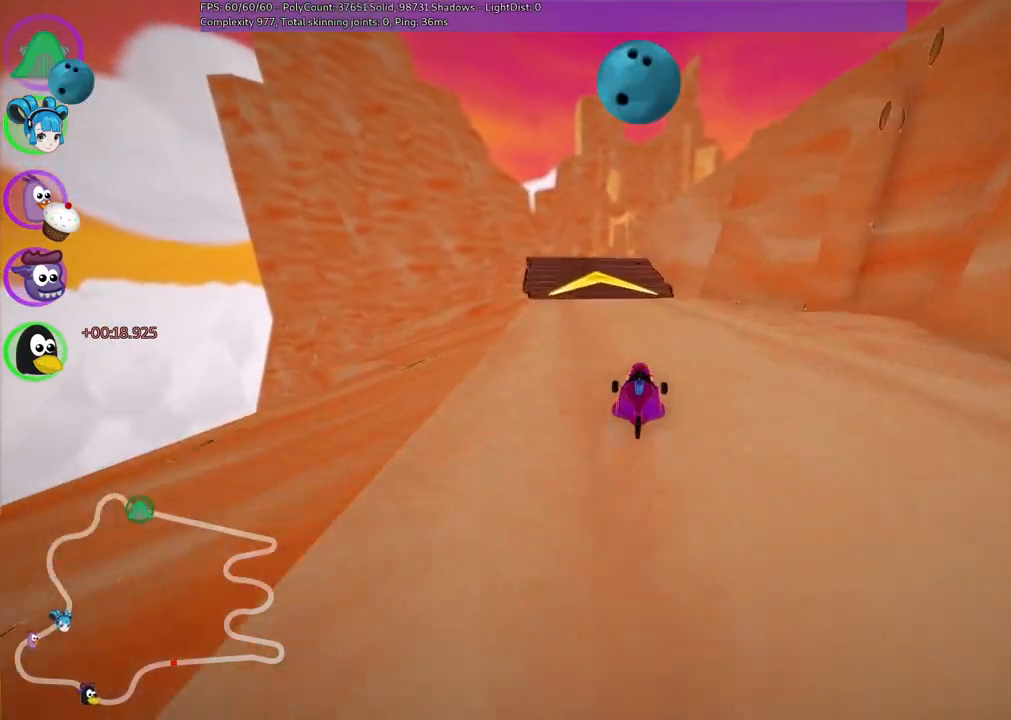
{"keys": ["up"], "events": [[167, "left", "up"]]}
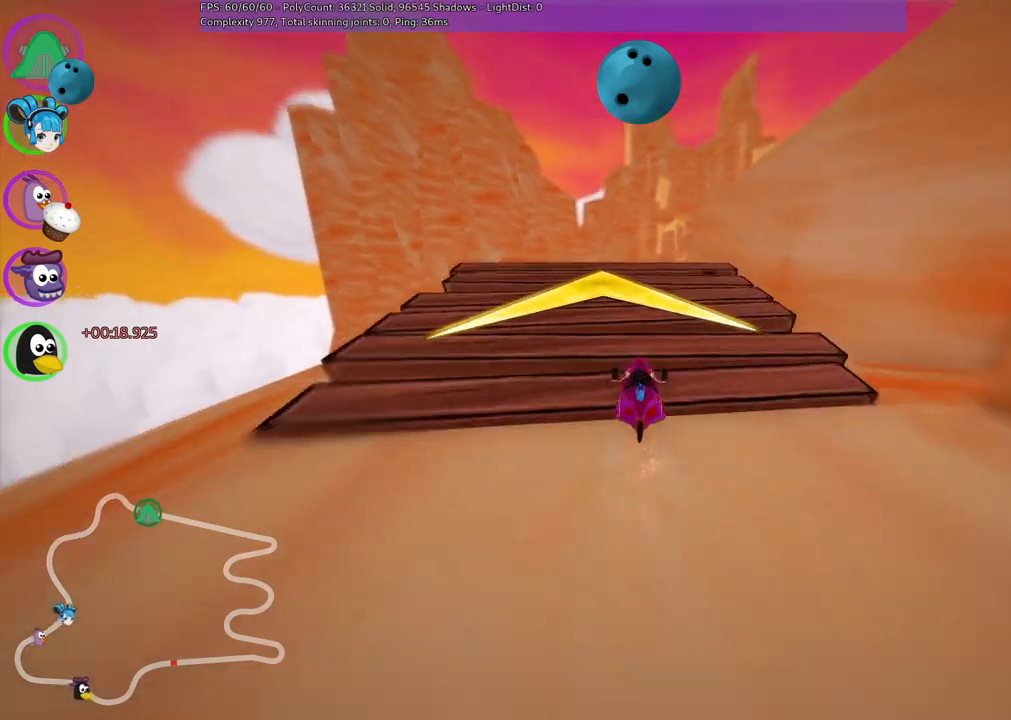
{"keys": ["up"], "events": []}